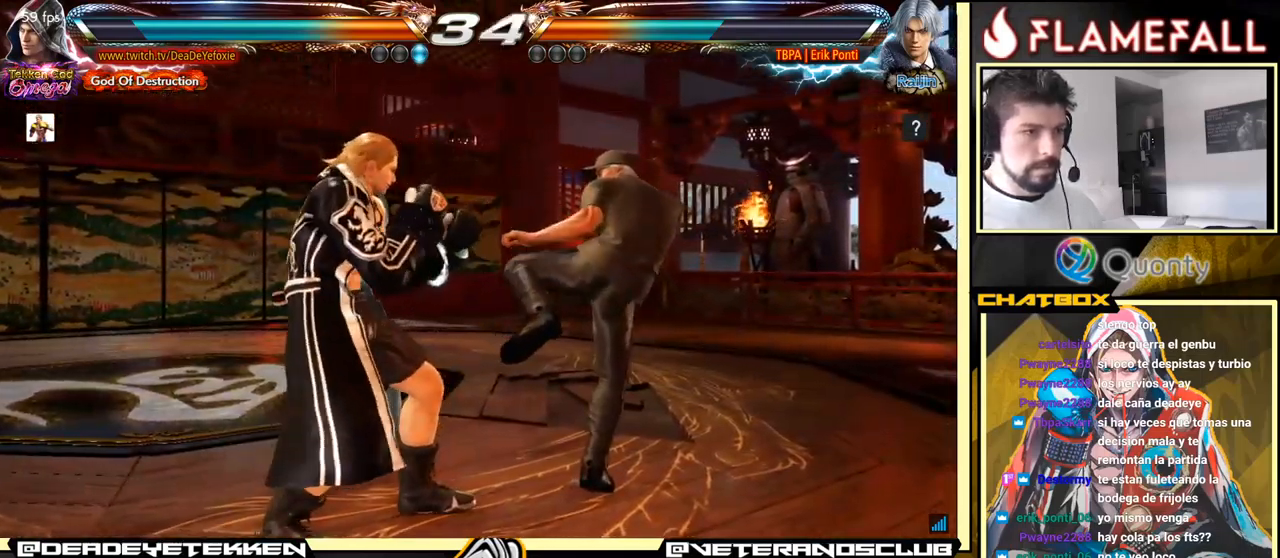
Gameplay with a controller (arcade stick); each line is a JSON object with the inputs held at the frame after it. "events" lists button and stick changes between this image and that frame as [ms after this image, input, new state], when the widget could be followed in between. Not read: L3 R3.
{"buttons": ["A"], "left_stick": "right", "events": [[33, "X", "up"], [116, "X", "down"], [150, "X", "up"], [216, "Y", "down"], [250, "left_stick", "right"], [266, "Y", "up"], [316, "Y", "down"], [350, "Y", "up"], [450, "A", "down"]]}
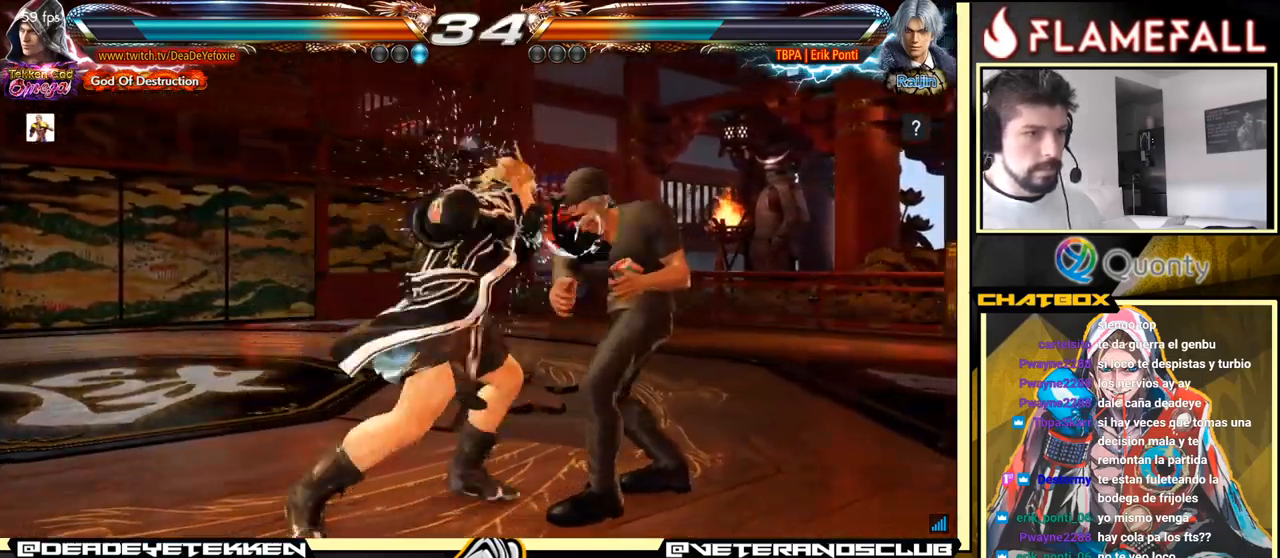
{"buttons": [], "left_stick": "center", "events": [[83, "A", "up"], [183, "left_stick", "center"], [333, "Y", "down"], [383, "Y", "up"]]}
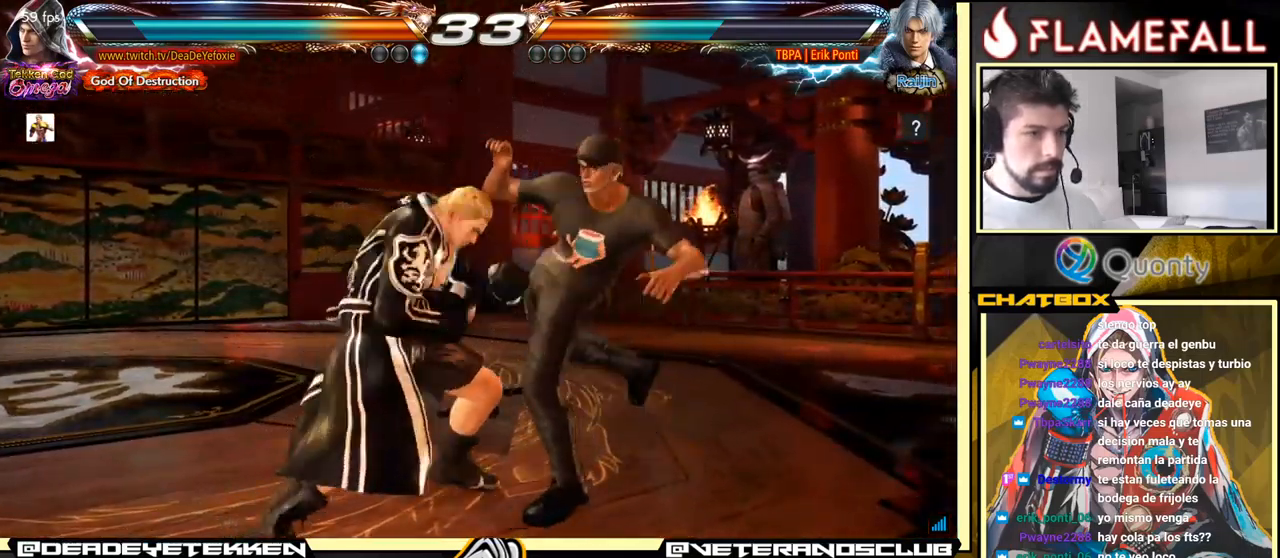
{"buttons": [], "left_stick": "center", "events": [[50, "left_stick", "left"], [433, "left_stick", "center"]]}
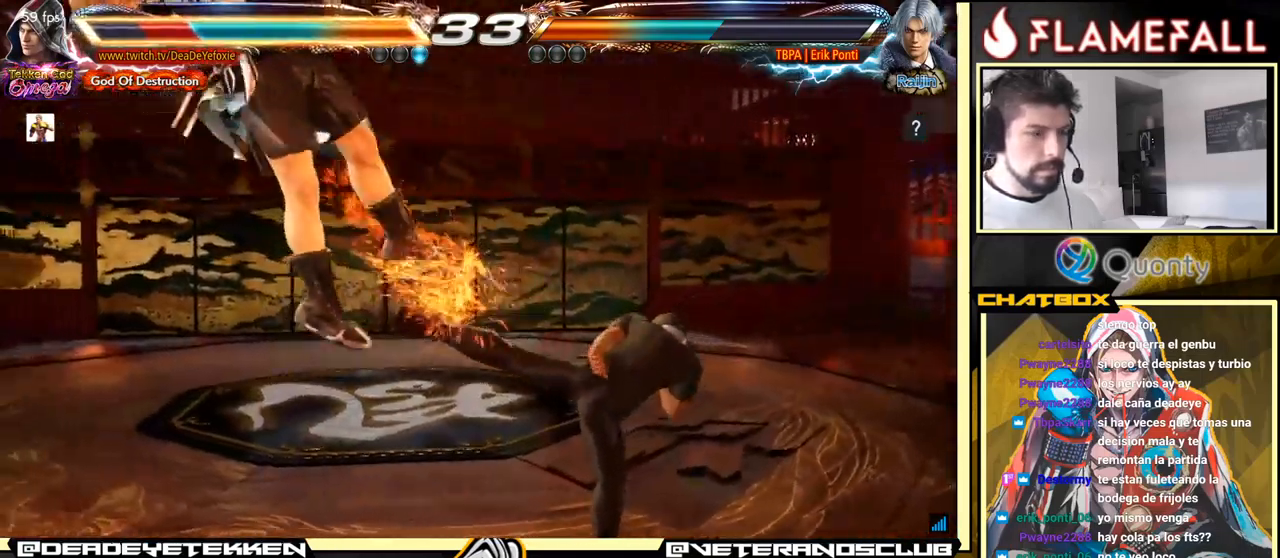
{"buttons": [], "left_stick": "center", "events": [[416, "X", "down"], [450, "X", "up"]]}
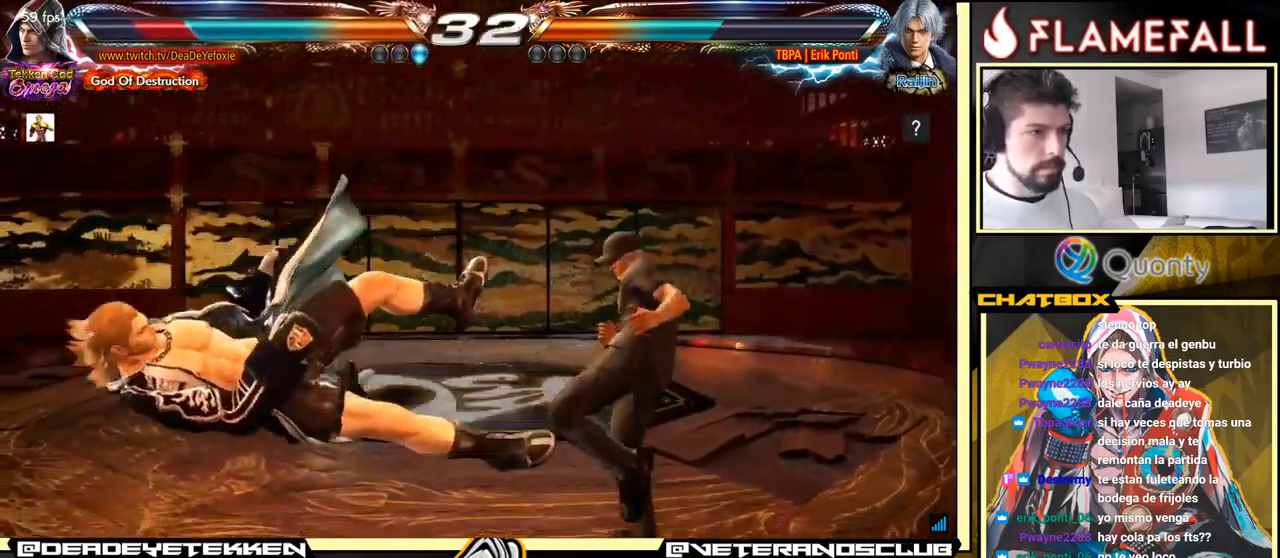
{"buttons": [], "left_stick": "center", "events": [[200, "left_stick", "up"], [350, "left_stick", "center"]]}
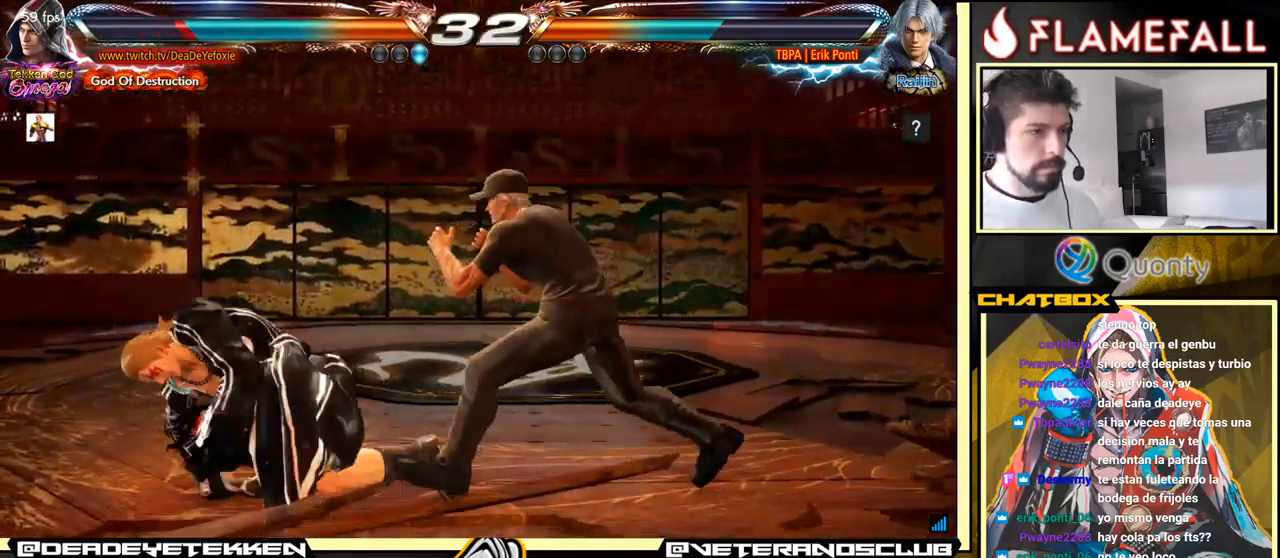
{"buttons": [], "left_stick": "up", "events": [[250, "left_stick", "up"]]}
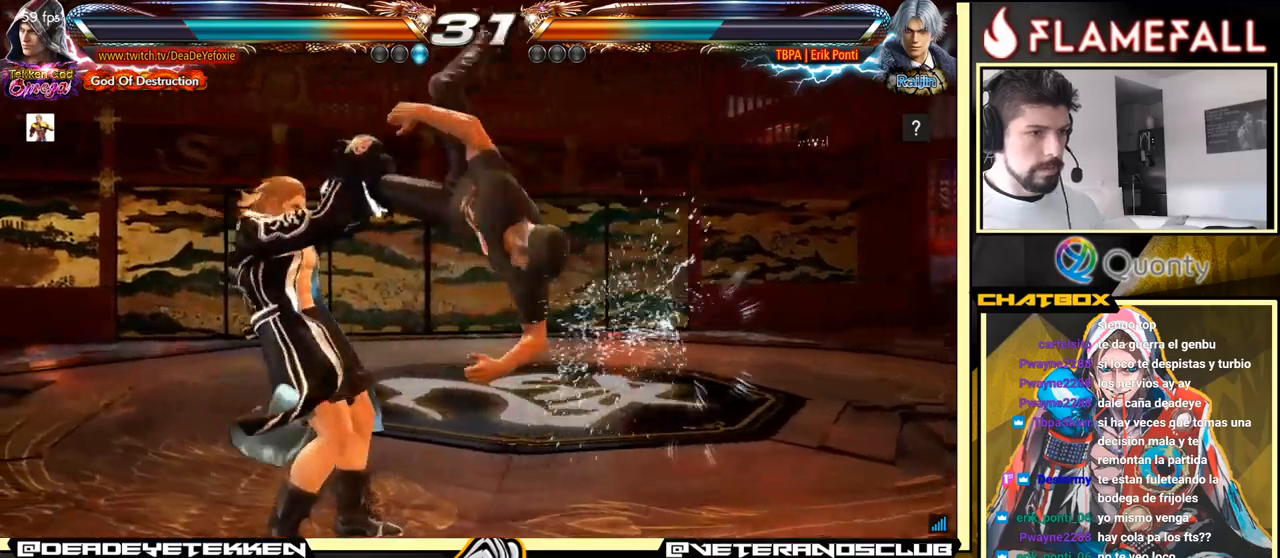
{"buttons": [], "left_stick": "center", "events": [[117, "left_stick", "center"], [200, "left_stick", "left"], [467, "left_stick", "center"]]}
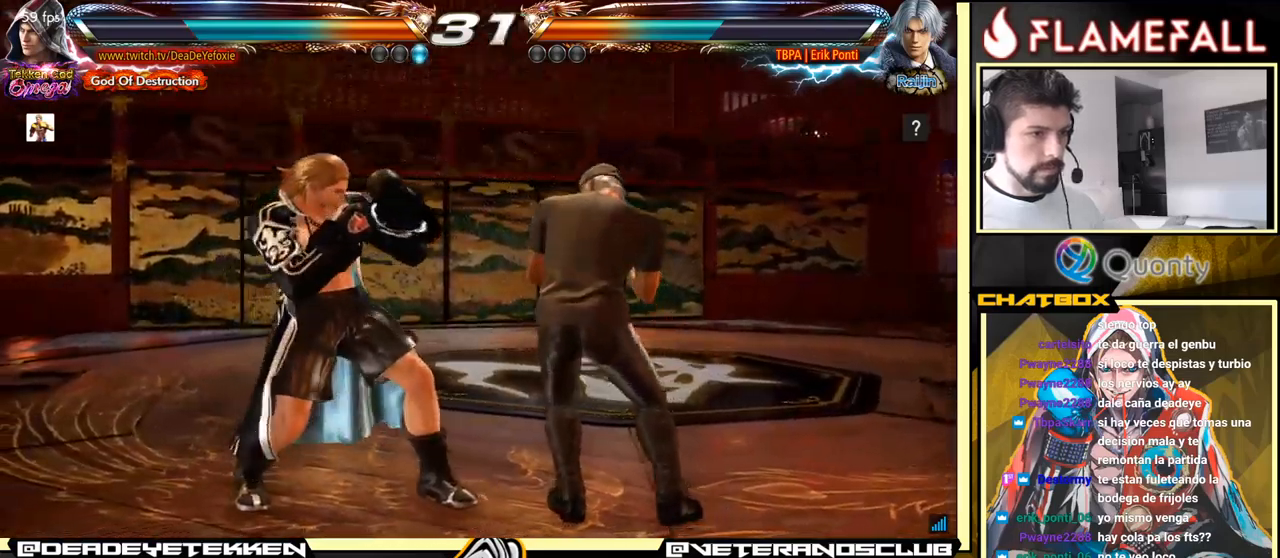
{"buttons": ["R1"], "left_stick": "left", "events": [[83, "left_stick", "left"], [217, "R1", "down"], [267, "R1", "up"], [333, "R1", "down"], [383, "R1", "up"], [450, "R1", "down"]]}
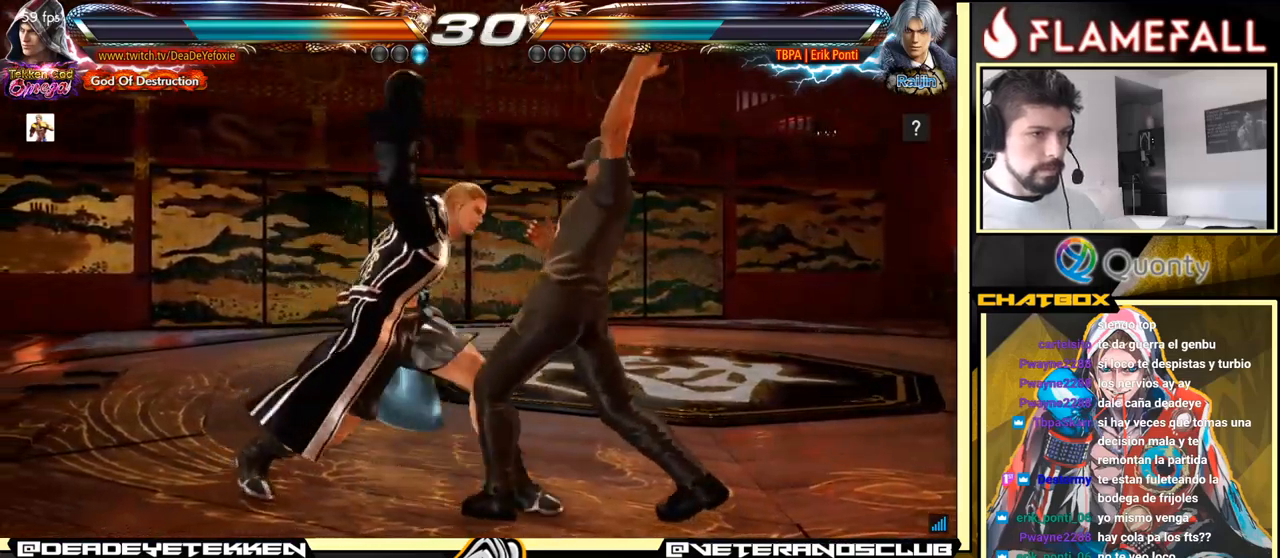
{"buttons": ["R1"], "left_stick": "down", "events": [[133, "R1", "up"], [300, "left_stick", "center"], [433, "left_stick", "down"], [467, "R1", "down"]]}
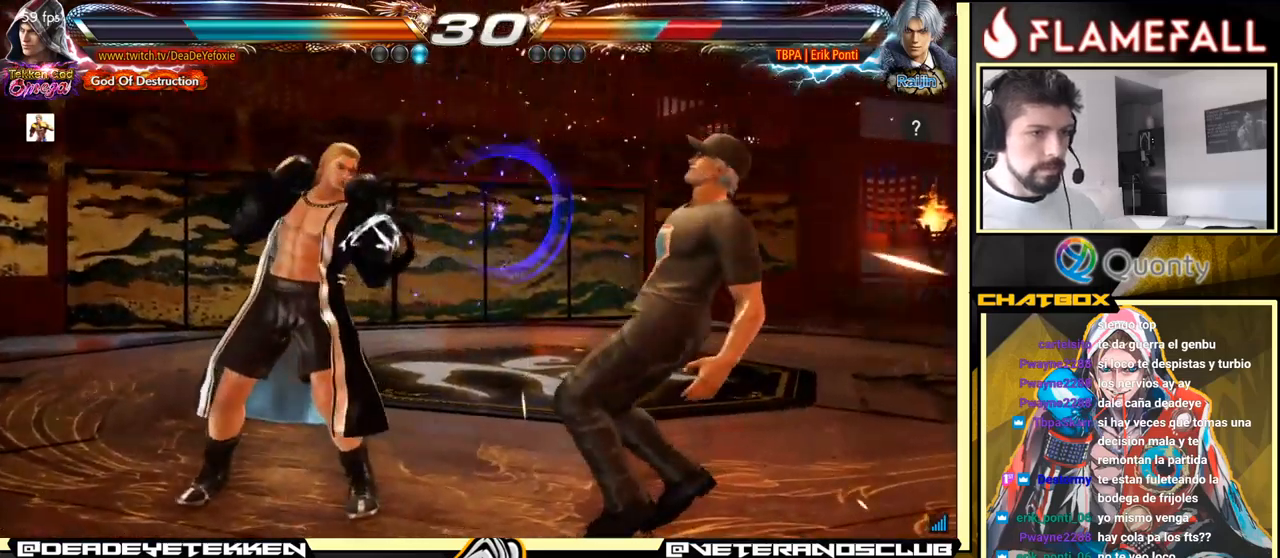
{"buttons": [], "left_stick": "center", "events": [[17, "R1", "up"], [83, "R1", "down"], [117, "R1", "up"], [183, "R1", "down"], [250, "R1", "up"], [433, "left_stick", "center"]]}
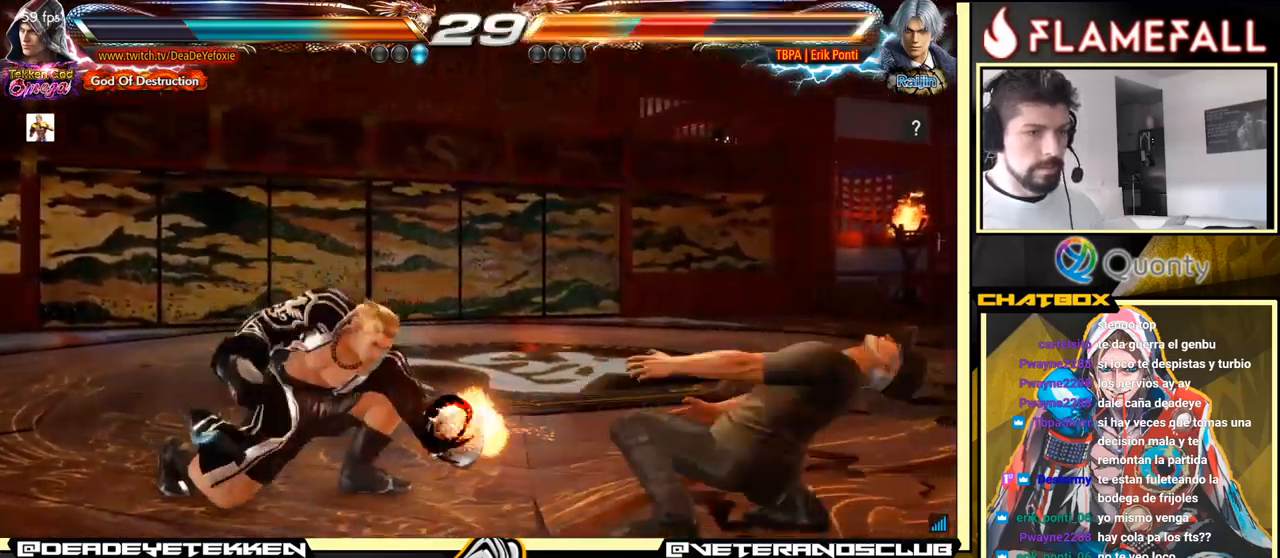
{"buttons": [], "left_stick": "right", "events": [[300, "left_stick", "right"], [350, "left_stick", "center"], [450, "left_stick", "right"]]}
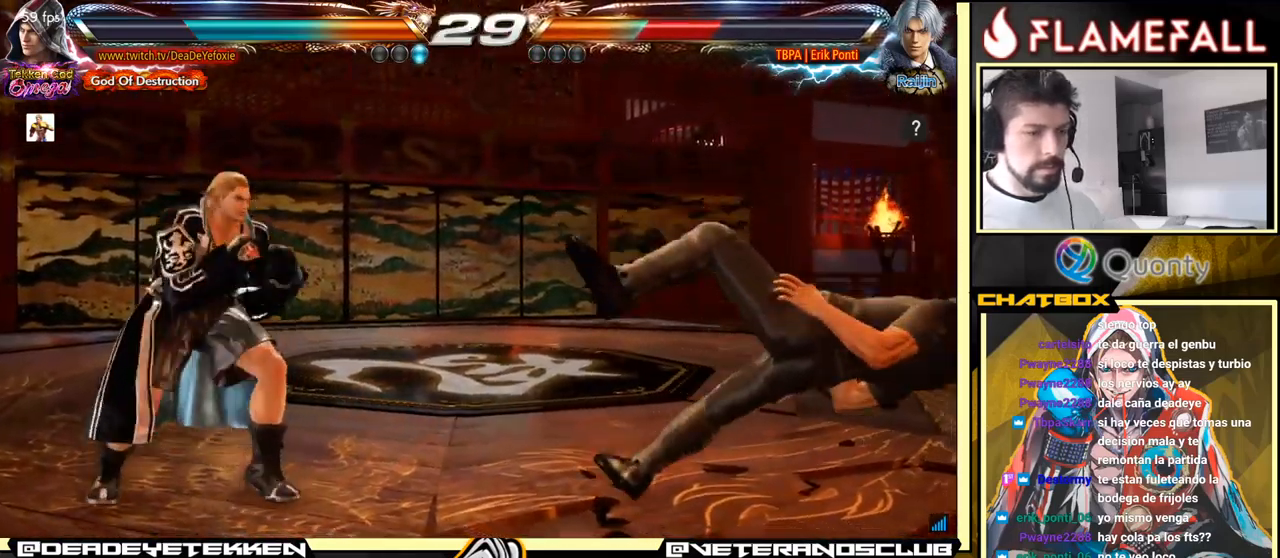
{"buttons": [], "left_stick": "up", "events": [[250, "left_stick", "up"], [300, "left_stick", "center"], [417, "left_stick", "up"]]}
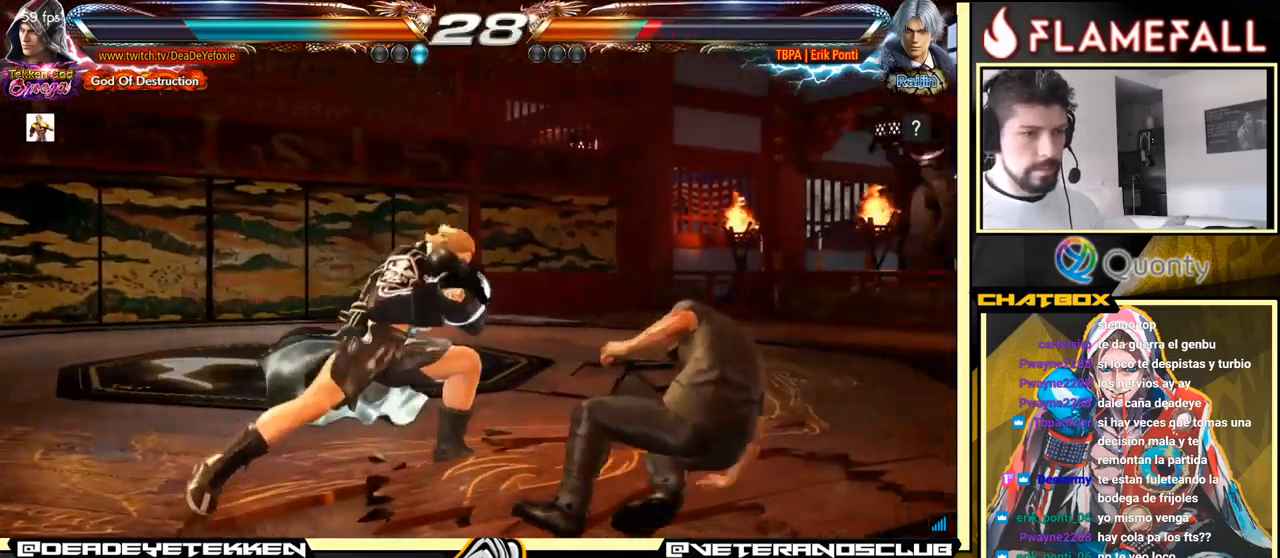
{"buttons": ["A"], "left_stick": "right", "events": [[83, "X", "down"], [83, "left_stick", "center"], [133, "X", "up"], [167, "Y", "down"], [250, "Y", "up"], [250, "left_stick", "right"], [267, "X", "down"], [283, "X", "up"], [333, "A", "down"]]}
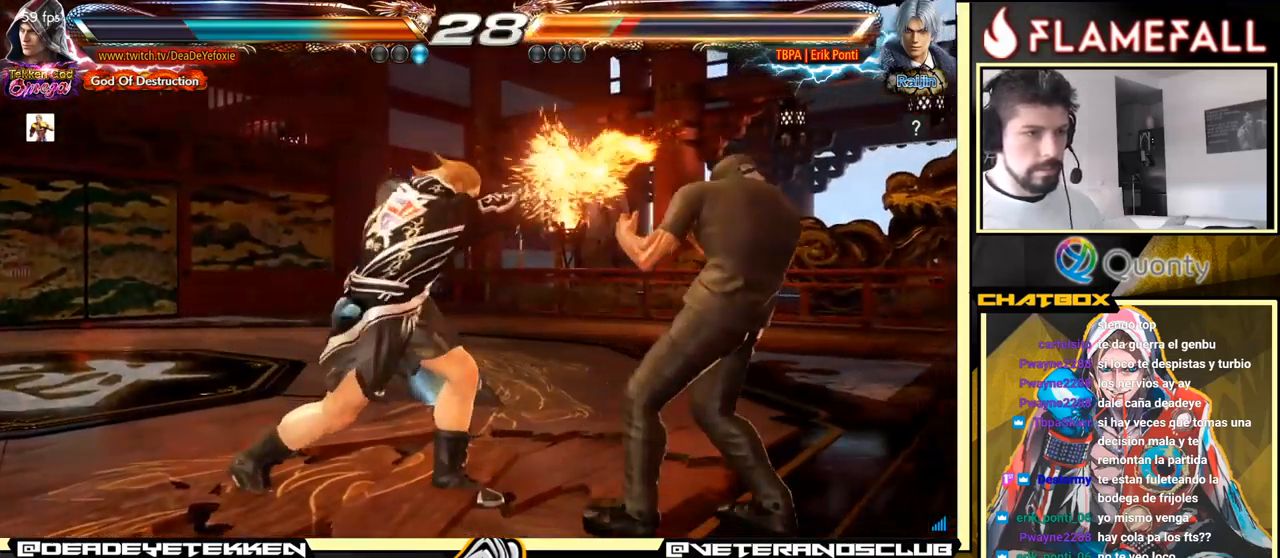
{"buttons": ["A"], "left_stick": "right", "events": []}
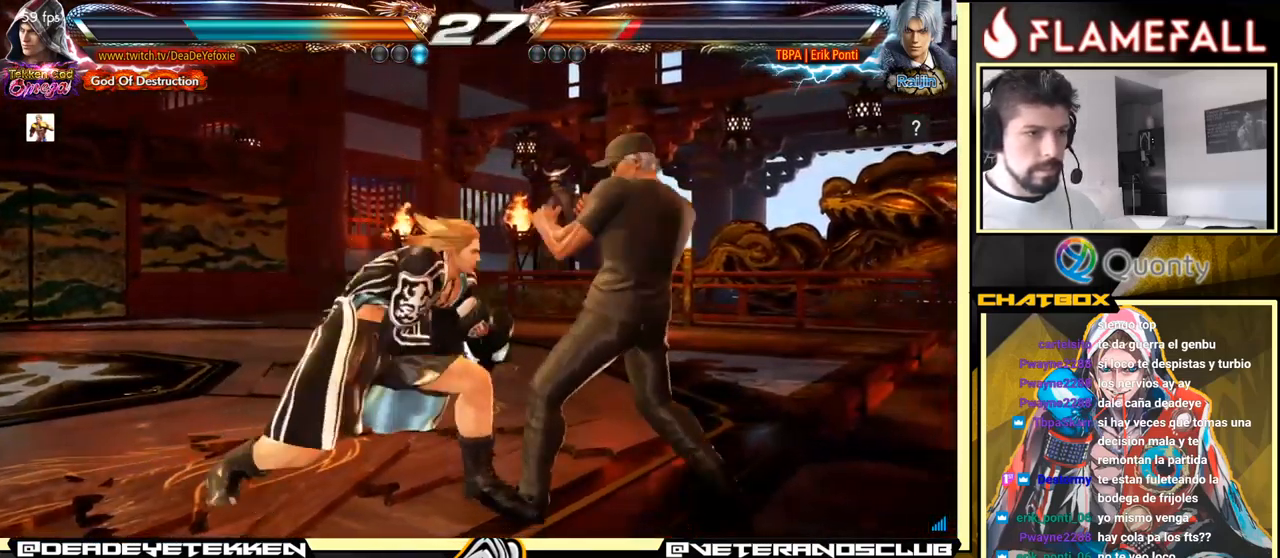
{"buttons": [], "left_stick": "center", "events": [[83, "A", "up"], [133, "left_stick", "center"], [300, "R1", "down"], [350, "R1", "up"], [450, "R1", "down"], [483, "R1", "up"]]}
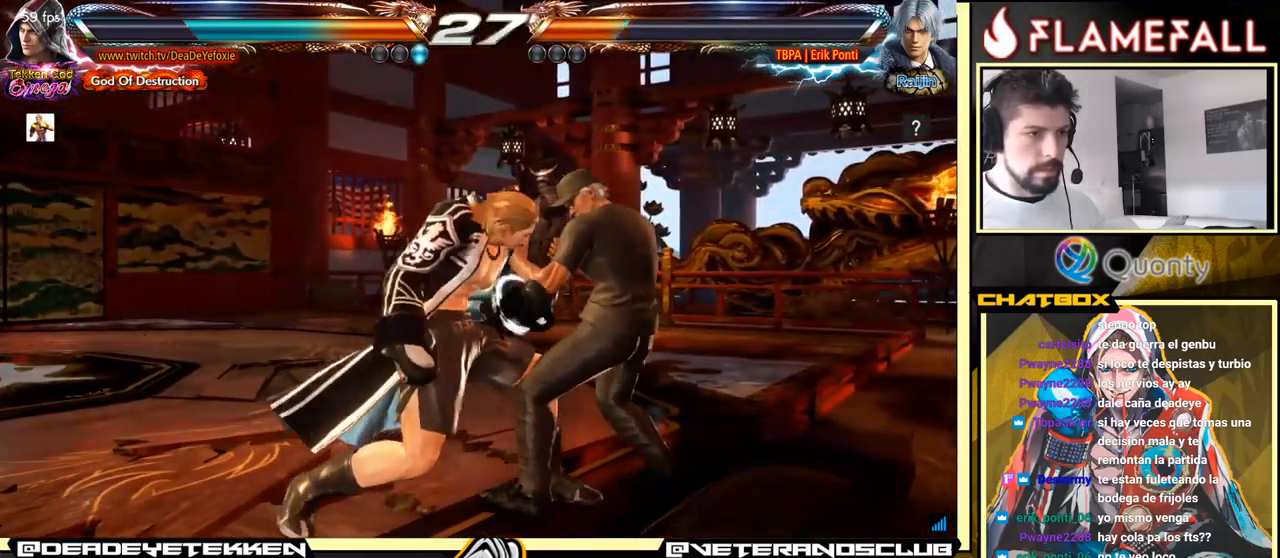
{"buttons": [], "left_stick": "center", "events": [[17, "R1", "down"], [33, "R1", "up"], [50, "R1", "down"], [83, "R1", "up"], [150, "R1", "down"], [183, "R1", "up"], [217, "R1", "down"], [267, "R1", "up"], [300, "R1", "down"], [333, "R1", "up"]]}
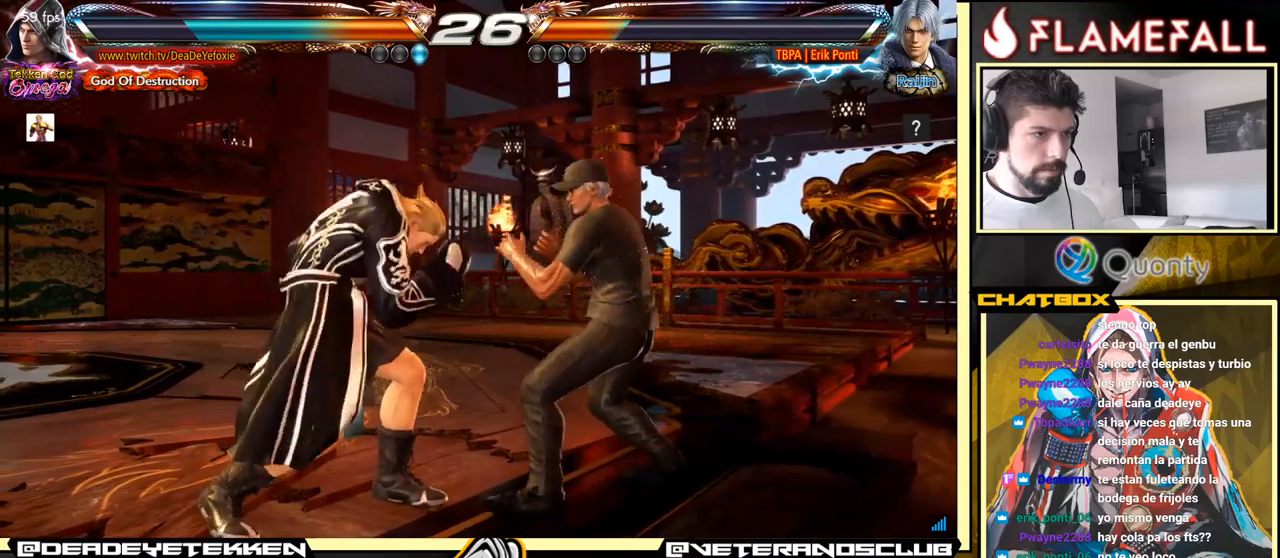
{"buttons": [], "left_stick": "center", "events": [[167, "left_stick", "left"], [250, "left_stick", "center"], [317, "left_stick", "left"], [467, "left_stick", "center"]]}
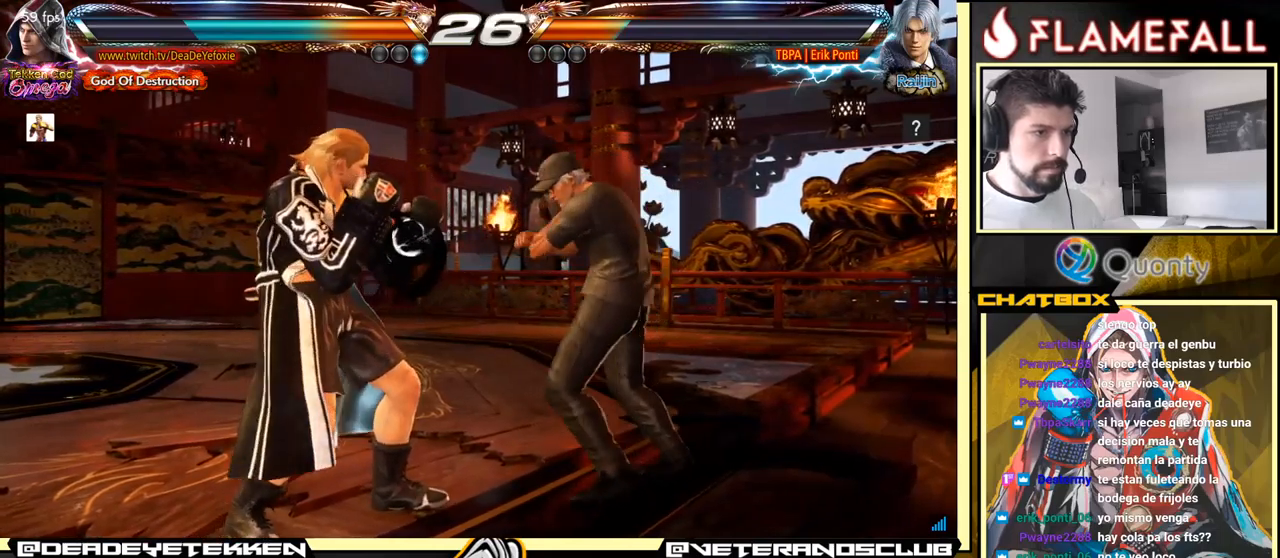
{"buttons": [], "left_stick": "left", "events": [[17, "left_stick", "left"], [234, "left_stick", "down-left"], [334, "left_stick", "center"], [384, "left_stick", "left"]]}
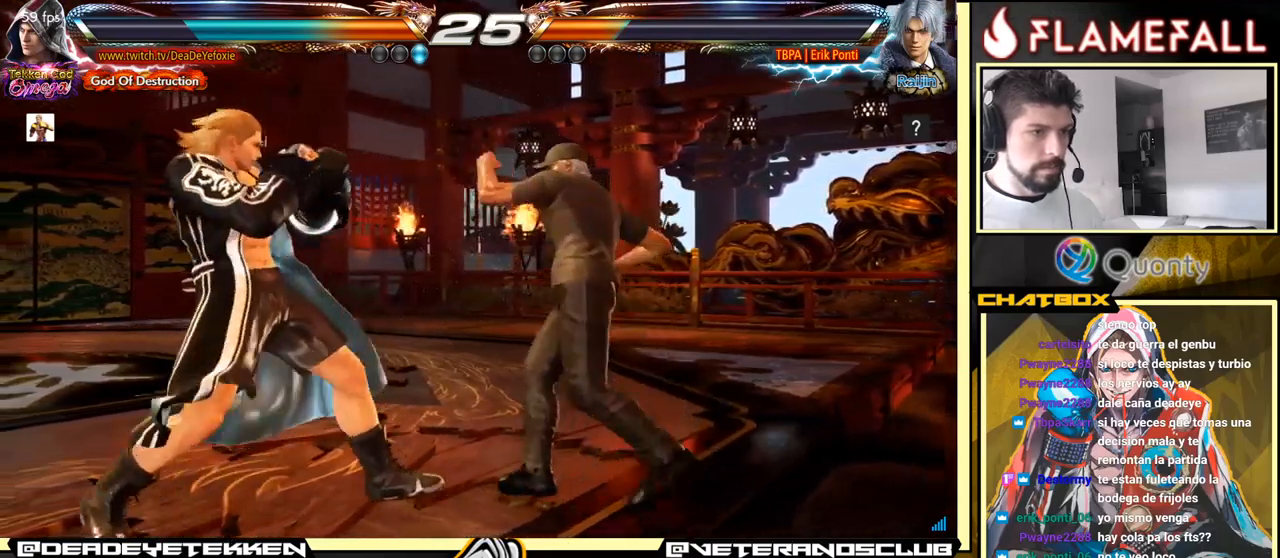
{"buttons": [], "left_stick": "left", "events": [[134, "left_stick", "down"], [417, "left_stick", "center"], [484, "left_stick", "left"]]}
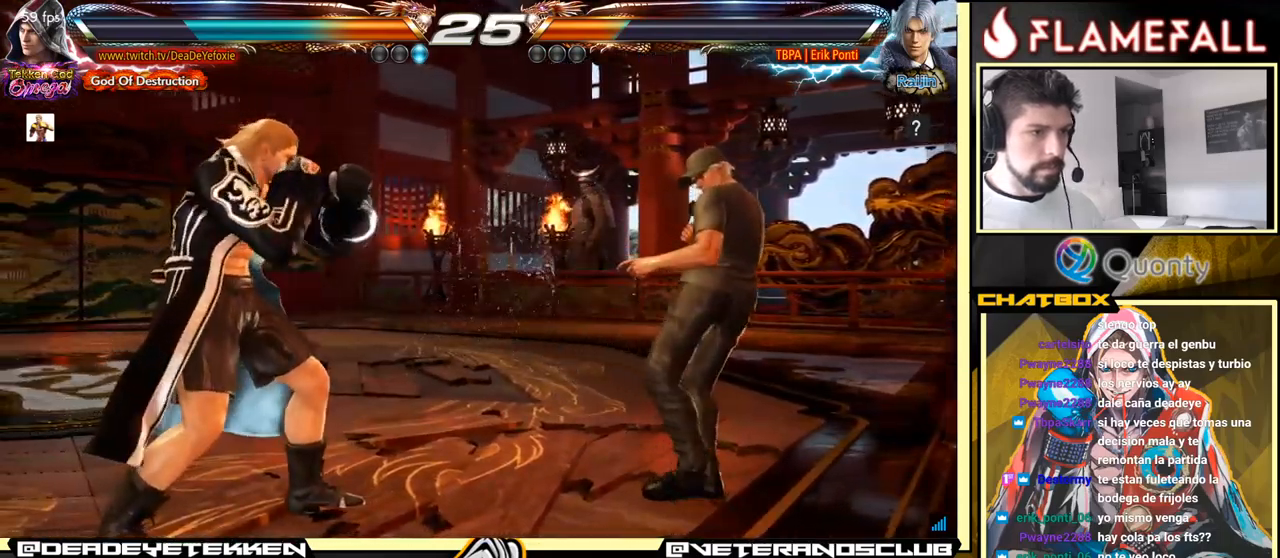
{"buttons": [], "left_stick": "left", "events": [[50, "left_stick", "center"], [134, "left_stick", "down-right"], [184, "R1", "down"], [234, "R1", "up"], [267, "left_stick", "left"]]}
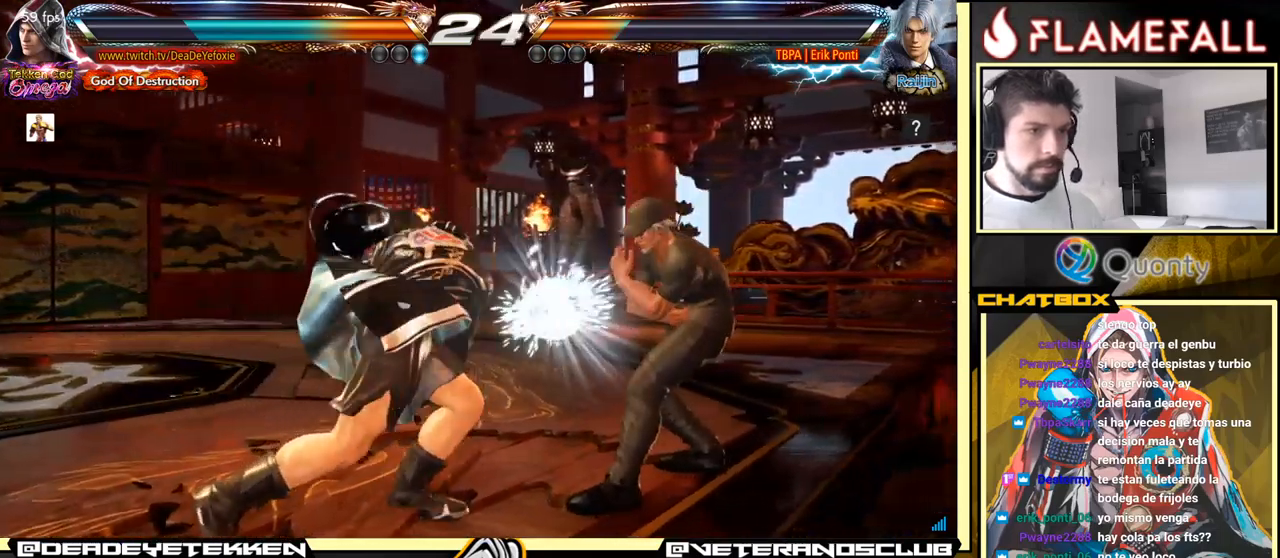
{"buttons": [], "left_stick": "left", "events": [[34, "left_stick", "center"], [284, "left_stick", "left"]]}
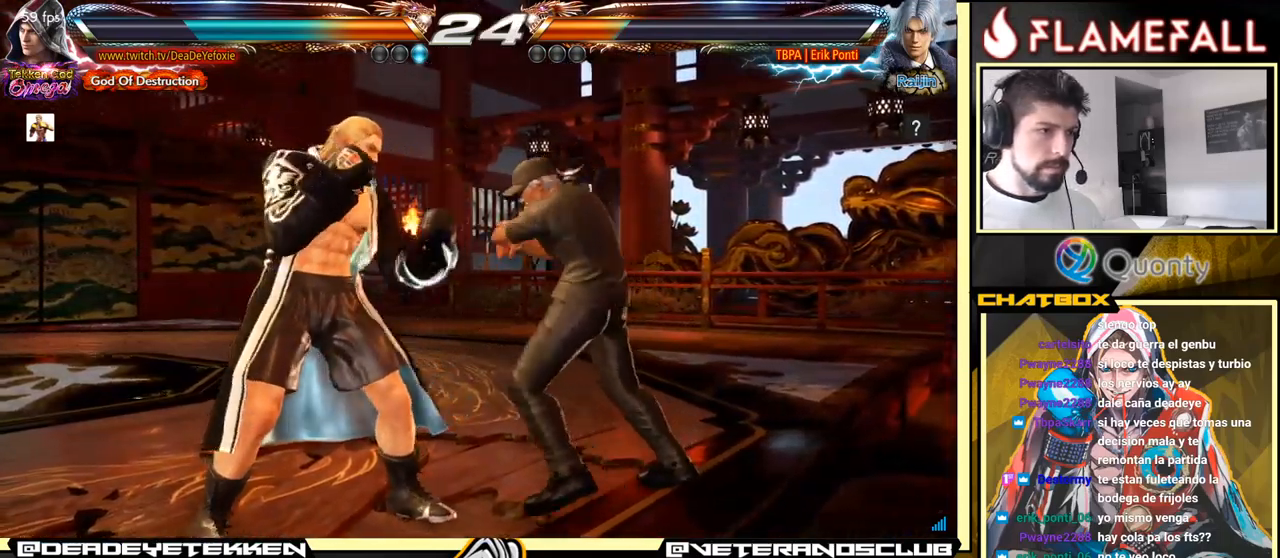
{"buttons": [], "left_stick": "left", "events": []}
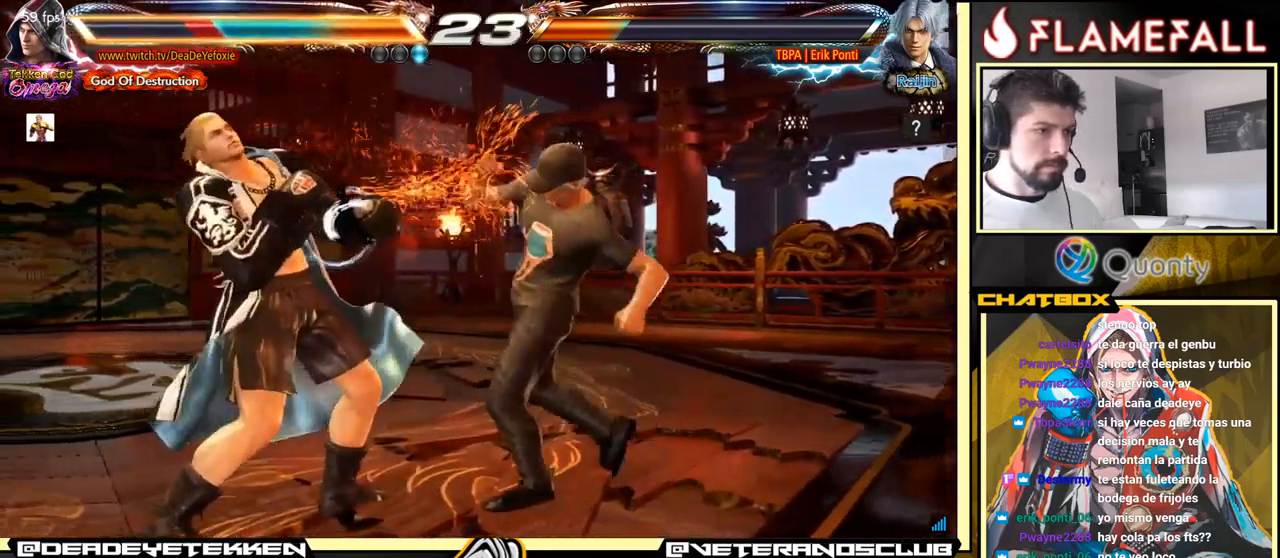
{"buttons": [], "left_stick": "center", "events": [[34, "left_stick", "center"], [117, "left_stick", "left"], [400, "left_stick", "center"]]}
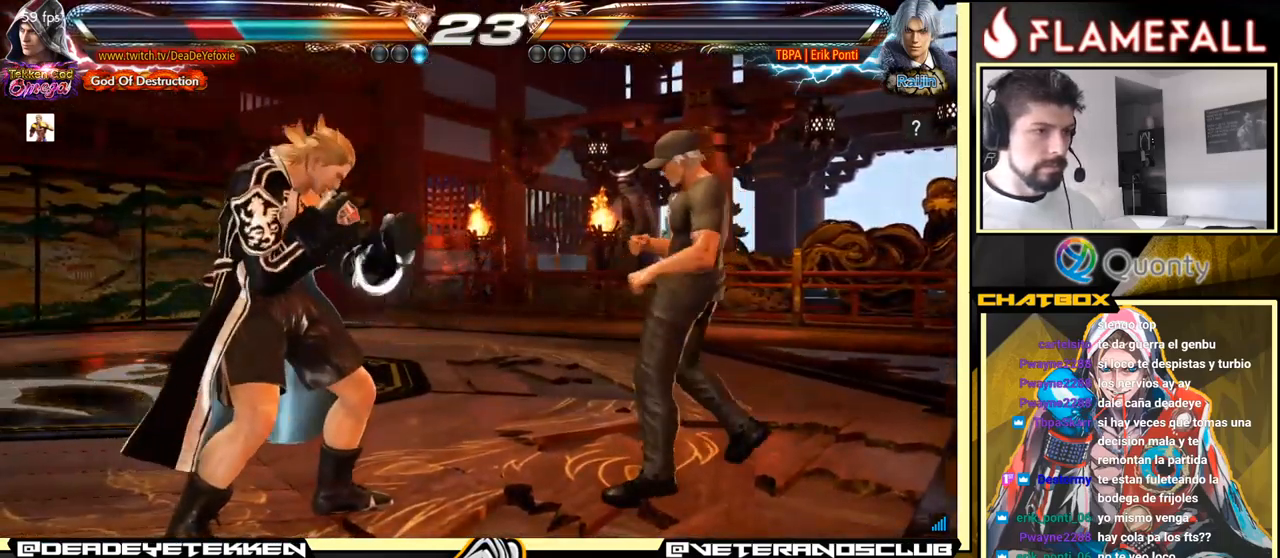
{"buttons": [], "left_stick": "left", "events": [[17, "left_stick", "left"], [100, "left_stick", "center"], [167, "left_stick", "left"], [300, "left_stick", "down-left"], [367, "left_stick", "center"], [417, "left_stick", "left"]]}
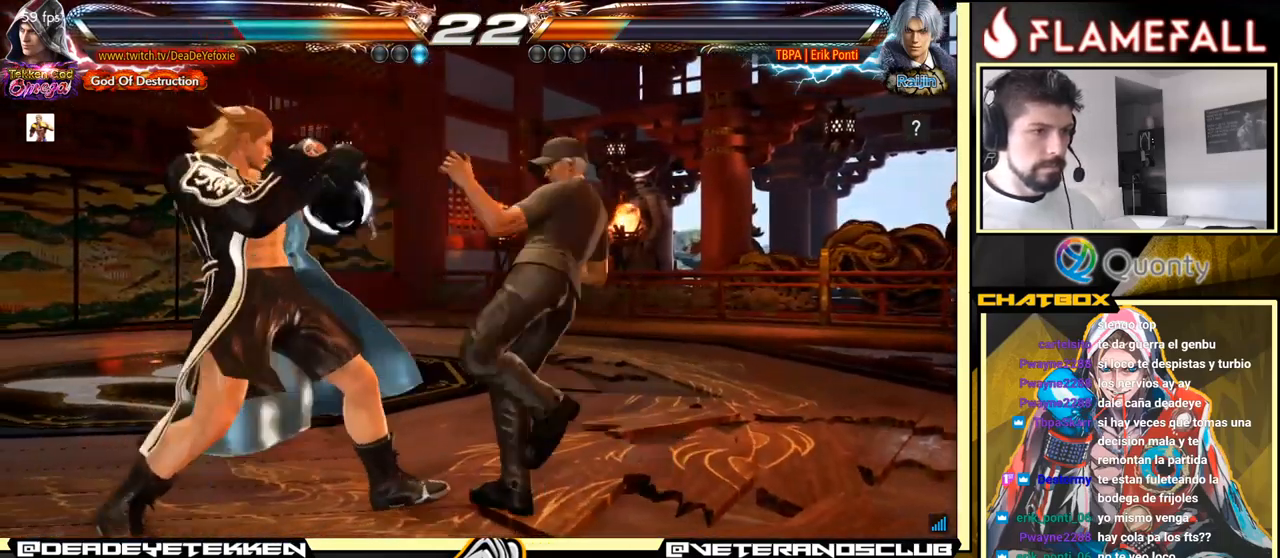
{"buttons": [], "left_stick": "down-left", "events": [[317, "left_stick", "center"], [367, "left_stick", "down"], [417, "left_stick", "down-left"]]}
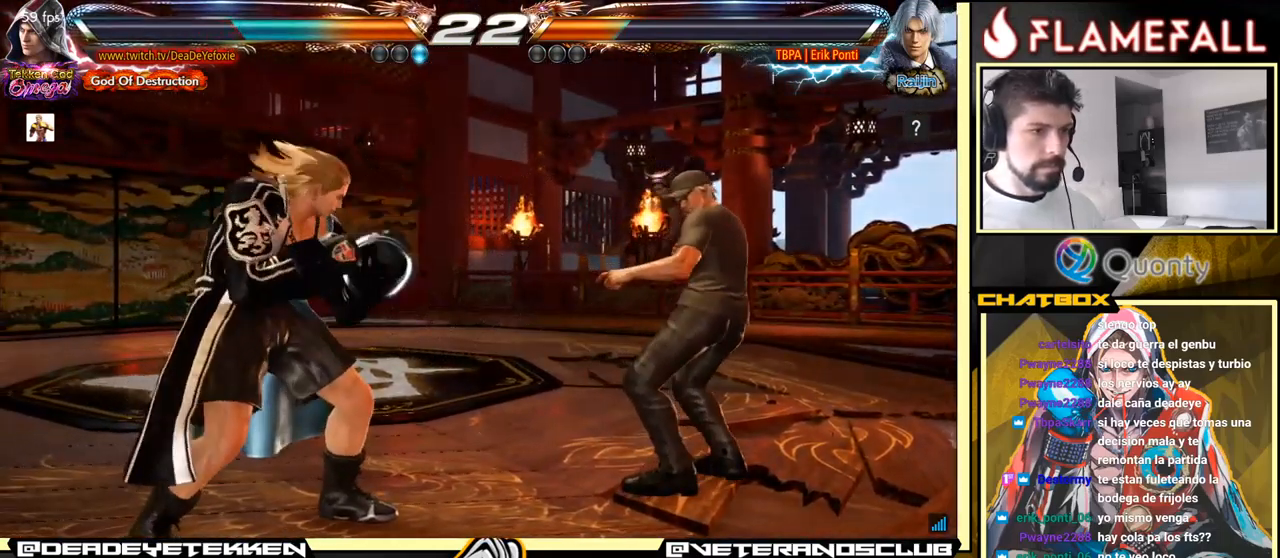
{"buttons": [], "left_stick": "center", "events": [[134, "left_stick", "left"], [417, "left_stick", "down-left"], [501, "left_stick", "center"]]}
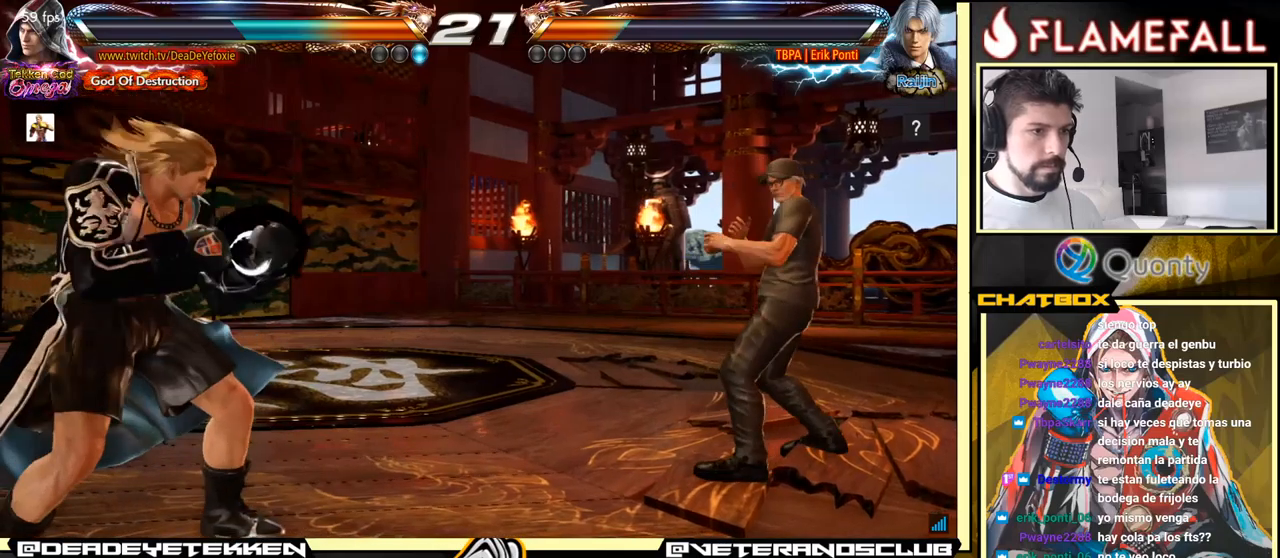
{"buttons": [], "left_stick": "left", "events": [[16, "left_stick", "left"], [183, "left_stick", "right"], [266, "left_stick", "center"], [333, "left_stick", "right"], [450, "left_stick", "left"]]}
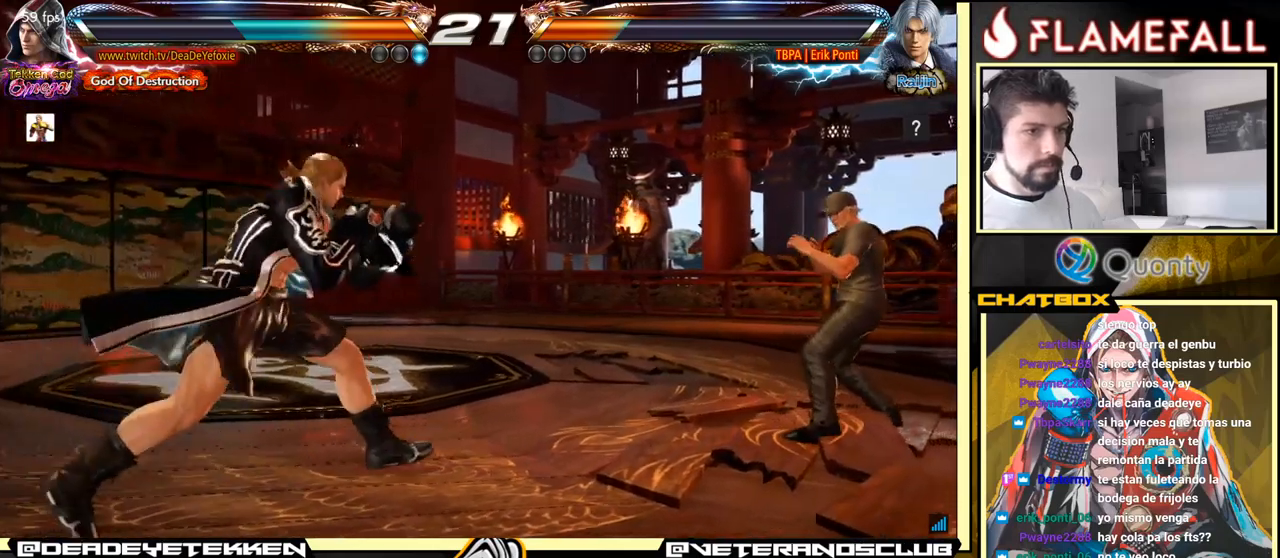
{"buttons": [], "left_stick": "down-left", "events": [[150, "left_stick", "right"], [216, "left_stick", "center"], [266, "left_stick", "right"], [450, "left_stick", "down-left"]]}
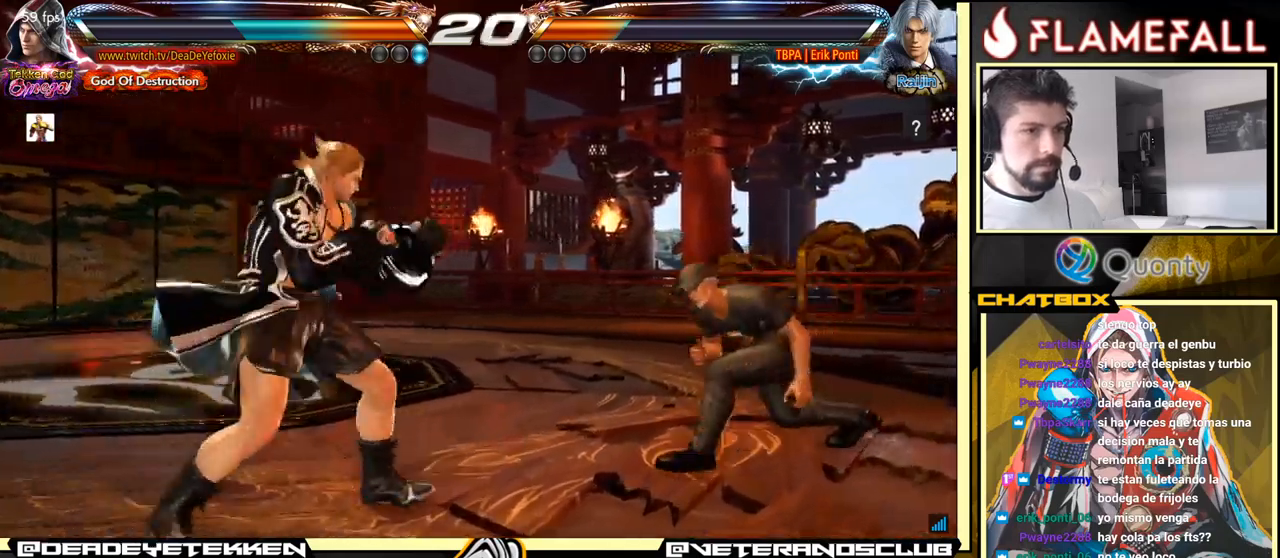
{"buttons": [], "left_stick": "down-left", "events": [[50, "left_stick", "left"], [283, "left_stick", "center"], [333, "left_stick", "left"], [483, "left_stick", "down-left"]]}